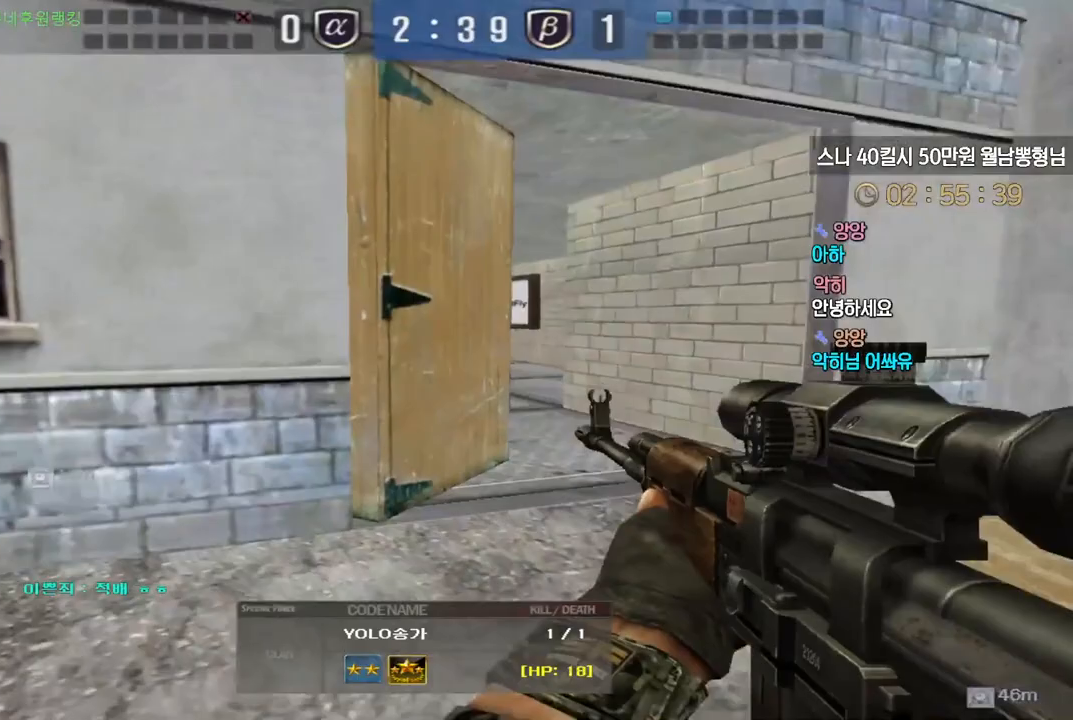
Gameplay with keyboard; each line is a JSON object with the keys held at the frame after it. "events" lists presses ("down") and releases ("up") of "a", "ctrl", "d", "e", "f", "q", "r", "s", "shift", "space", "tab" and "w" between this image and that frame as [ms after this image, input, new state], when the widget could be followed in between. No other keys are recorded. Mouse input is not recorded.
{"keys": ["tab"], "events": [[283, "tab", "down"]]}
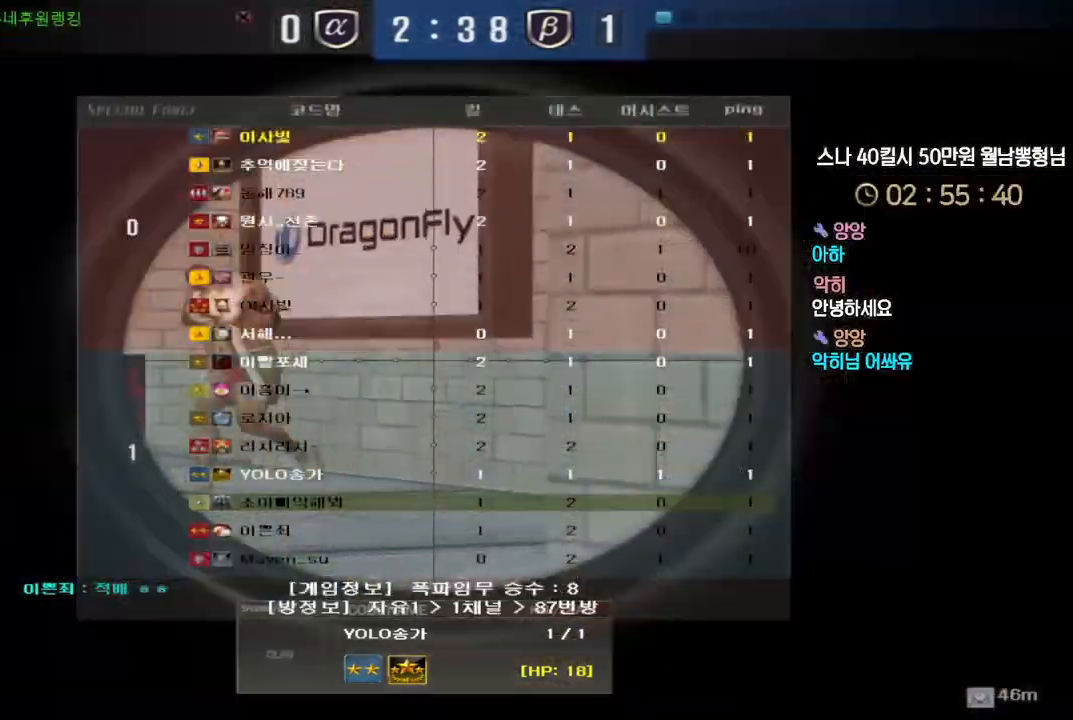
{"keys": [], "events": [[250, "tab", "up"]]}
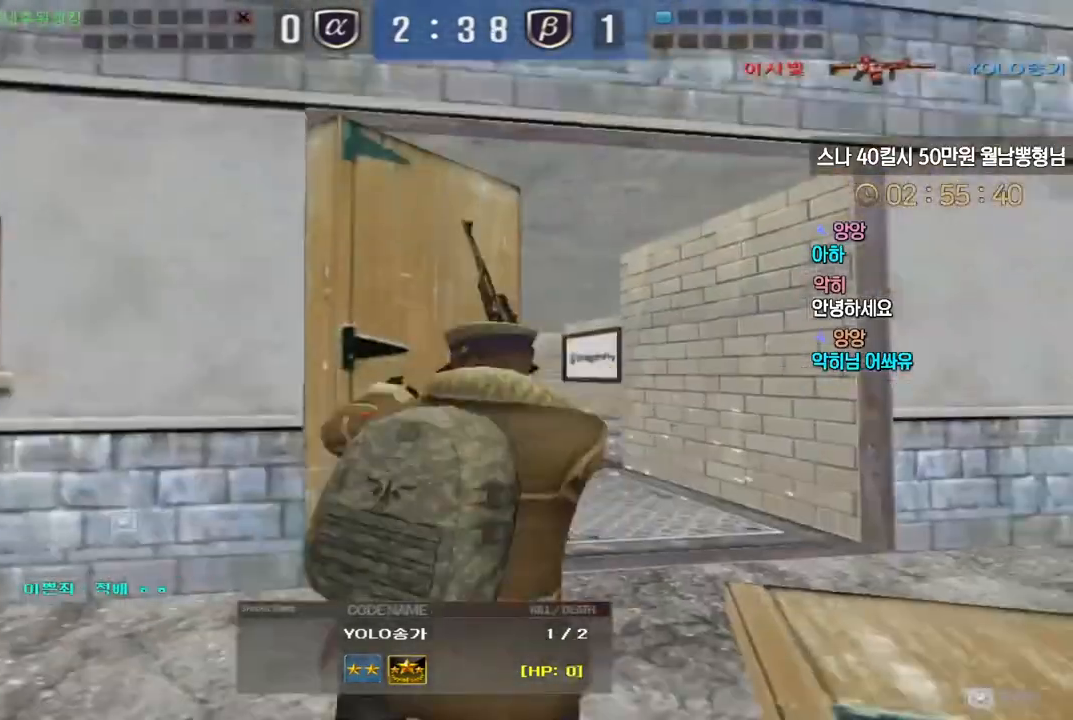
{"keys": [], "events": []}
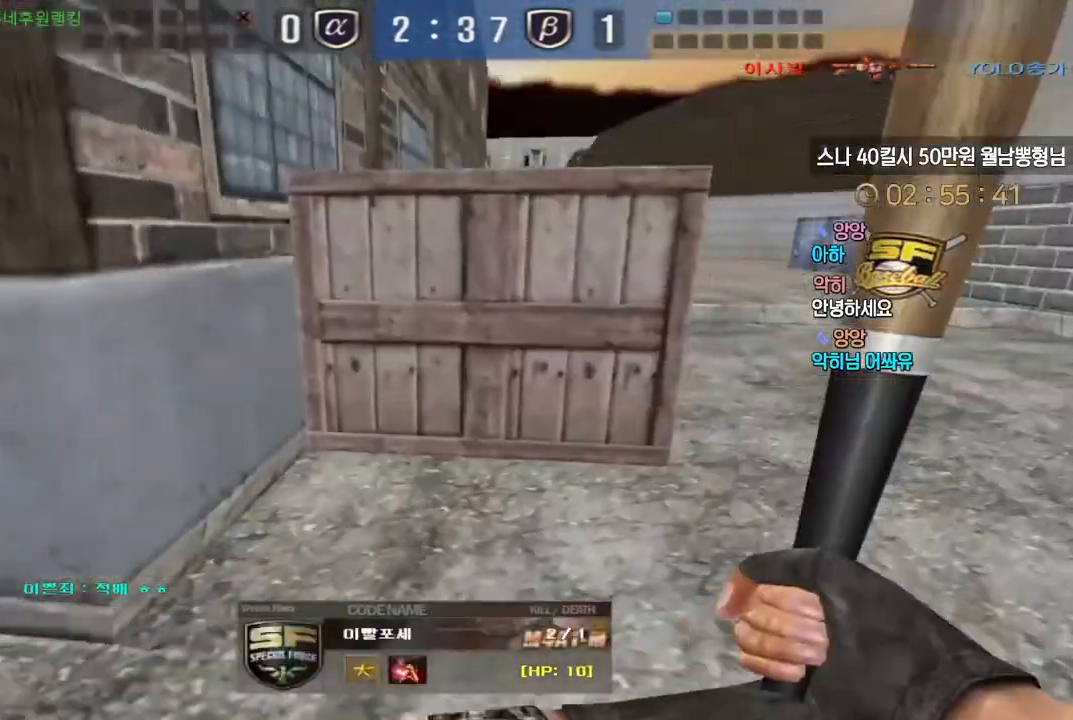
{"keys": ["tab"], "events": [[283, "tab", "down"]]}
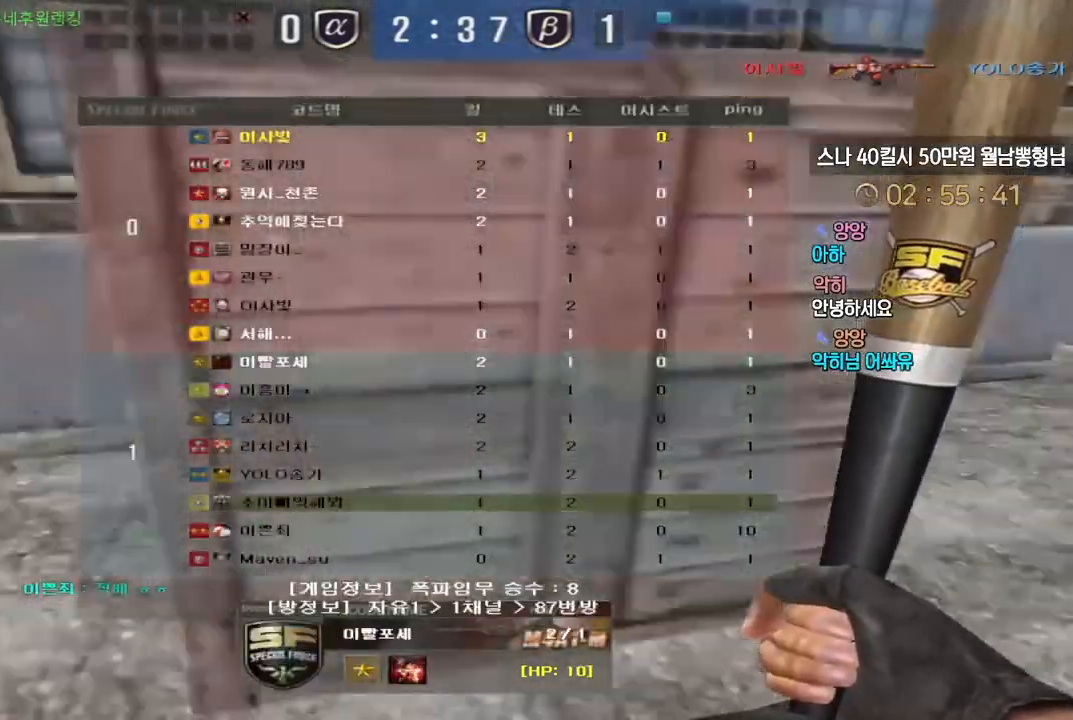
{"keys": [], "events": [[317, "tab", "up"]]}
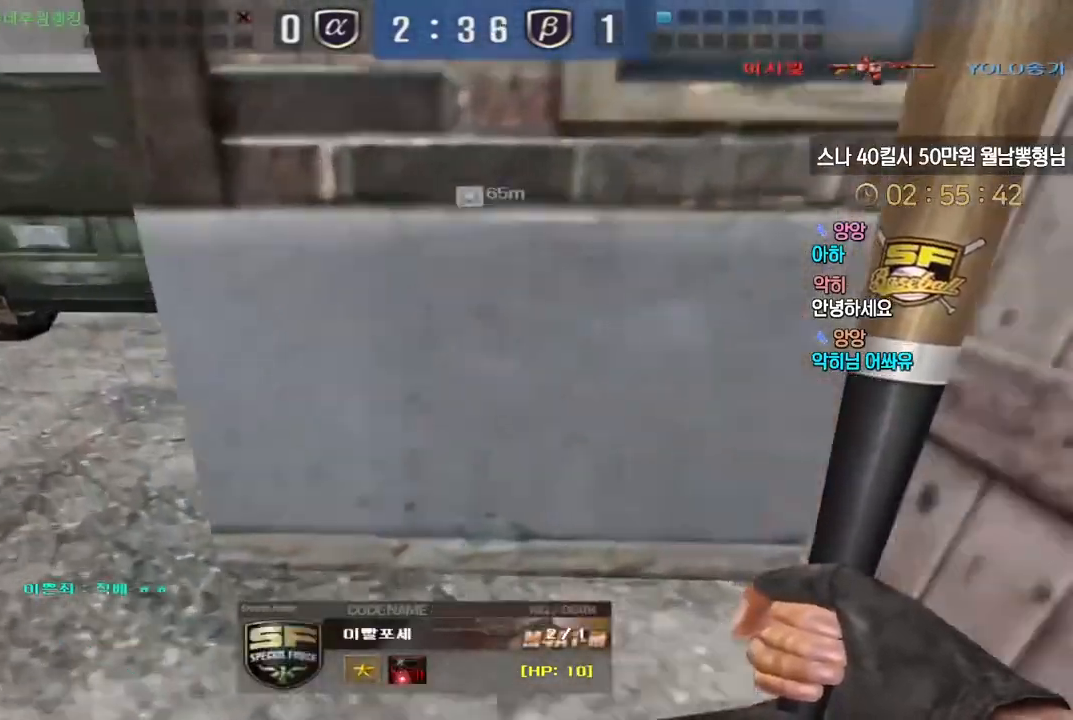
{"keys": [], "events": []}
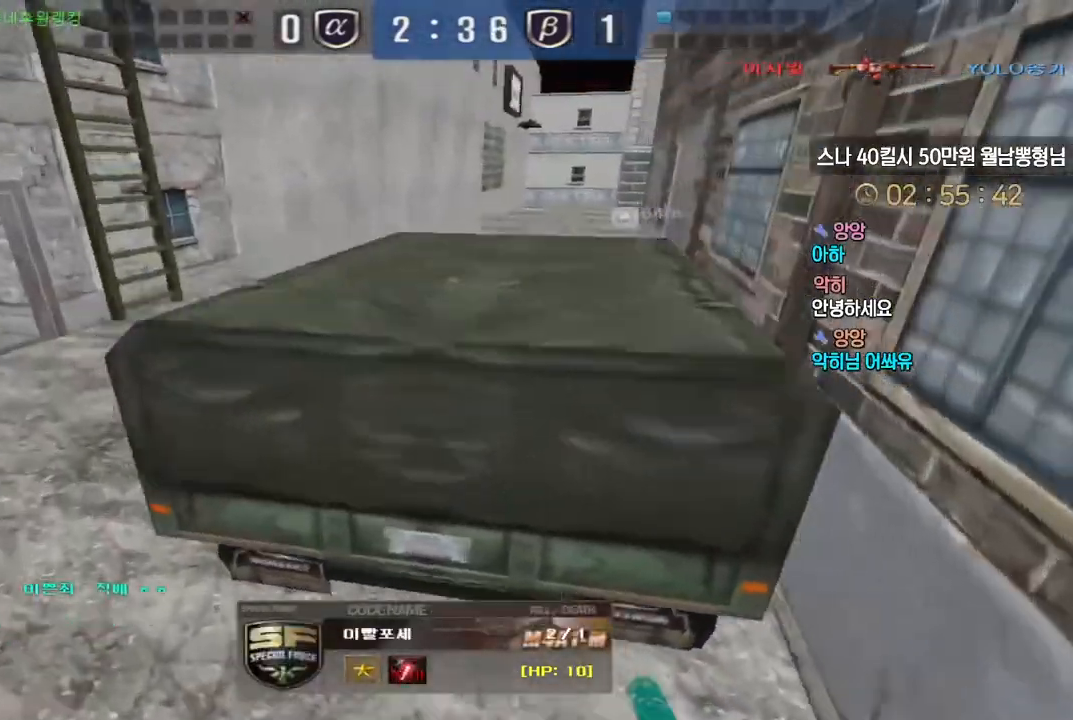
{"keys": [], "events": []}
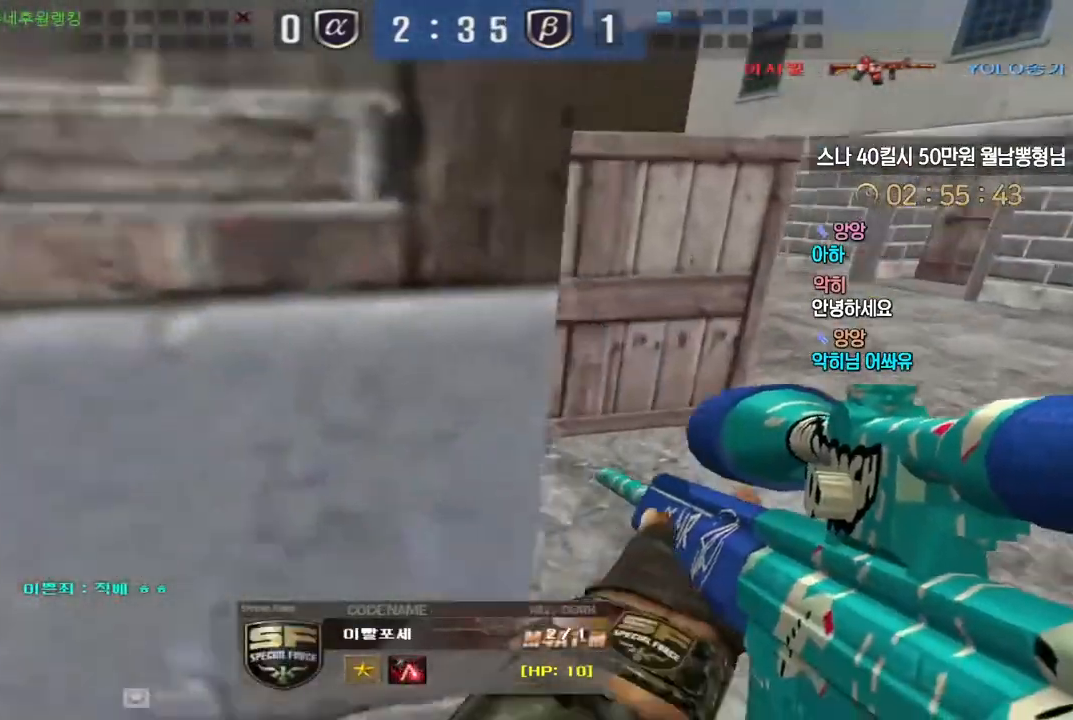
{"keys": [], "events": []}
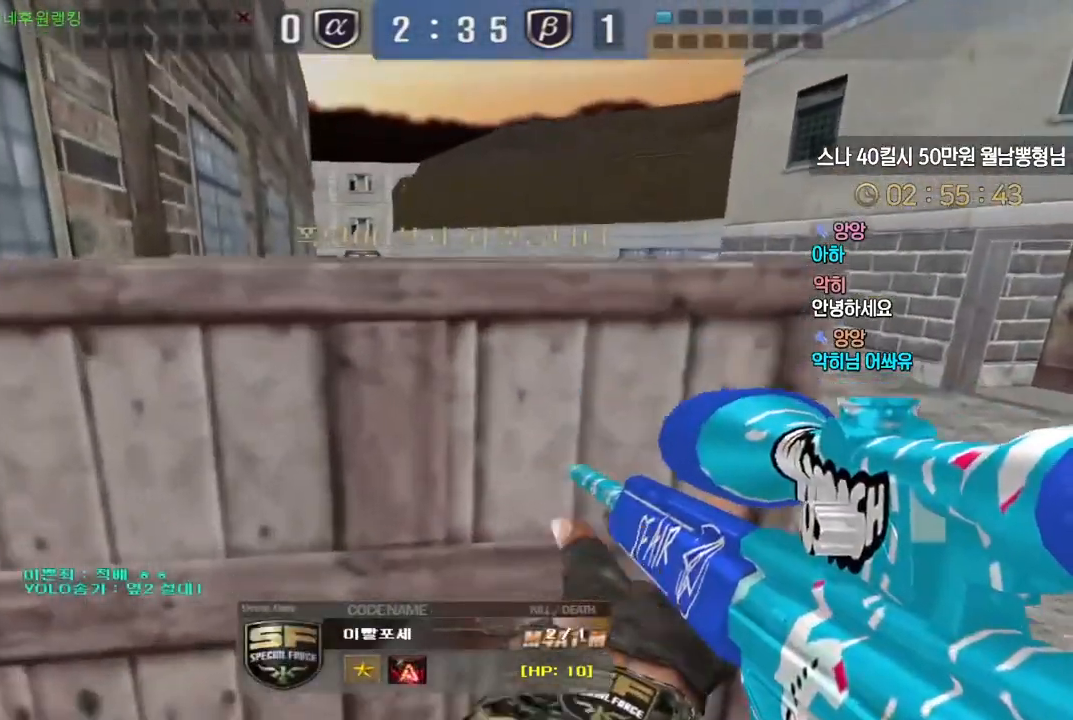
{"keys": [], "events": []}
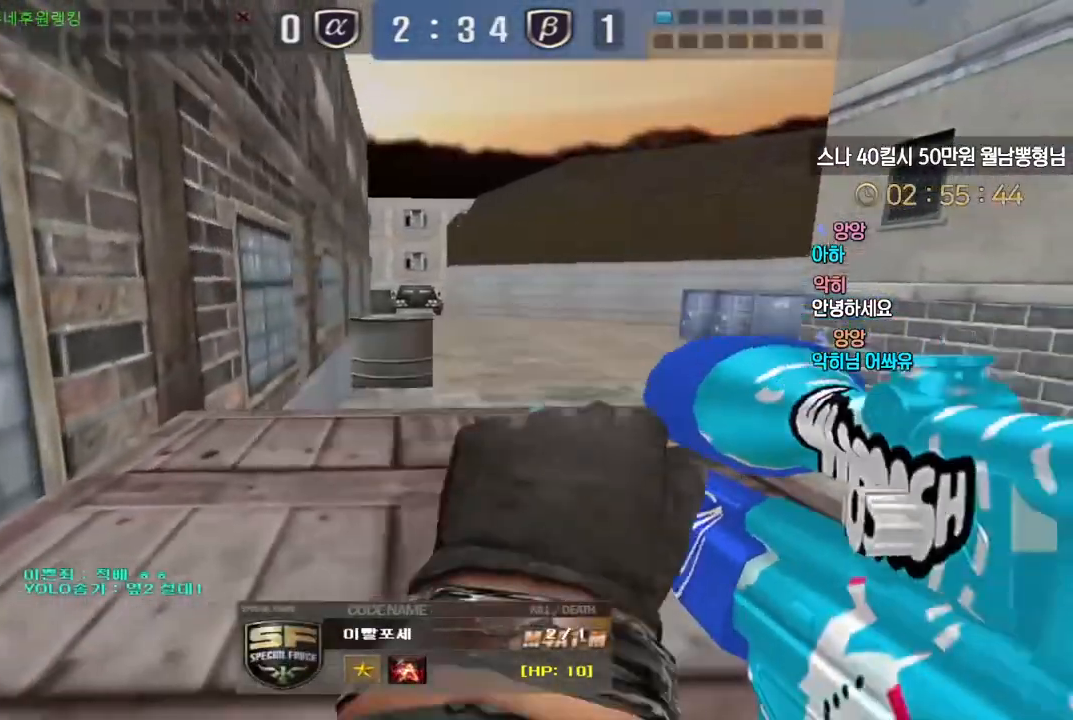
{"keys": [], "events": []}
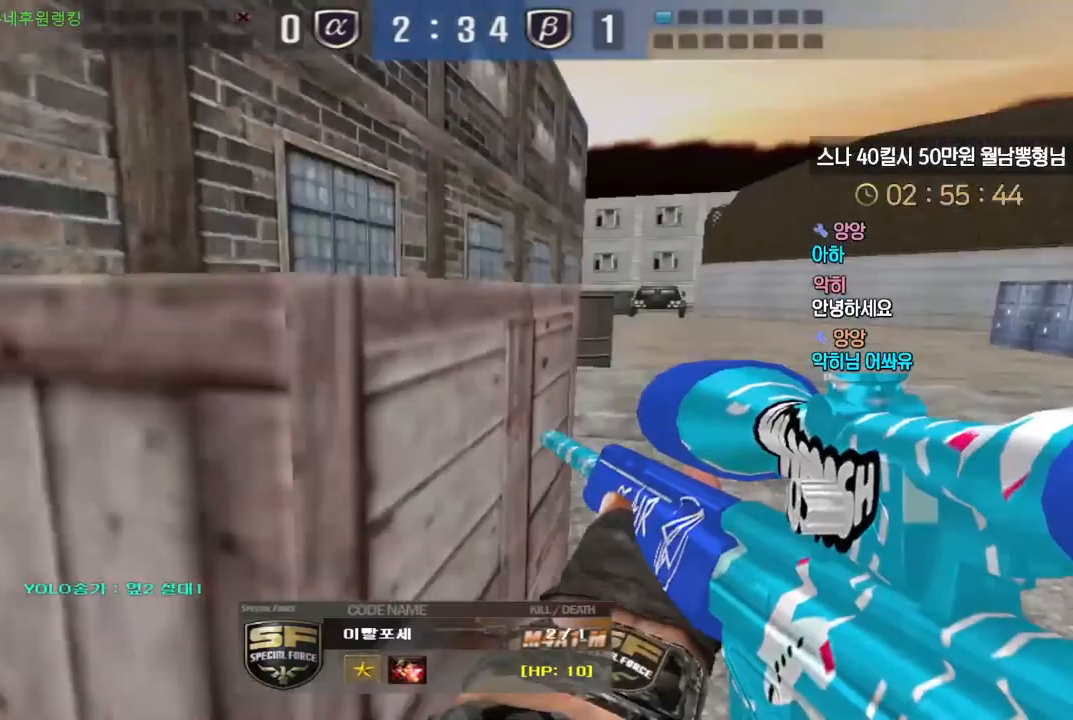
{"keys": [], "events": []}
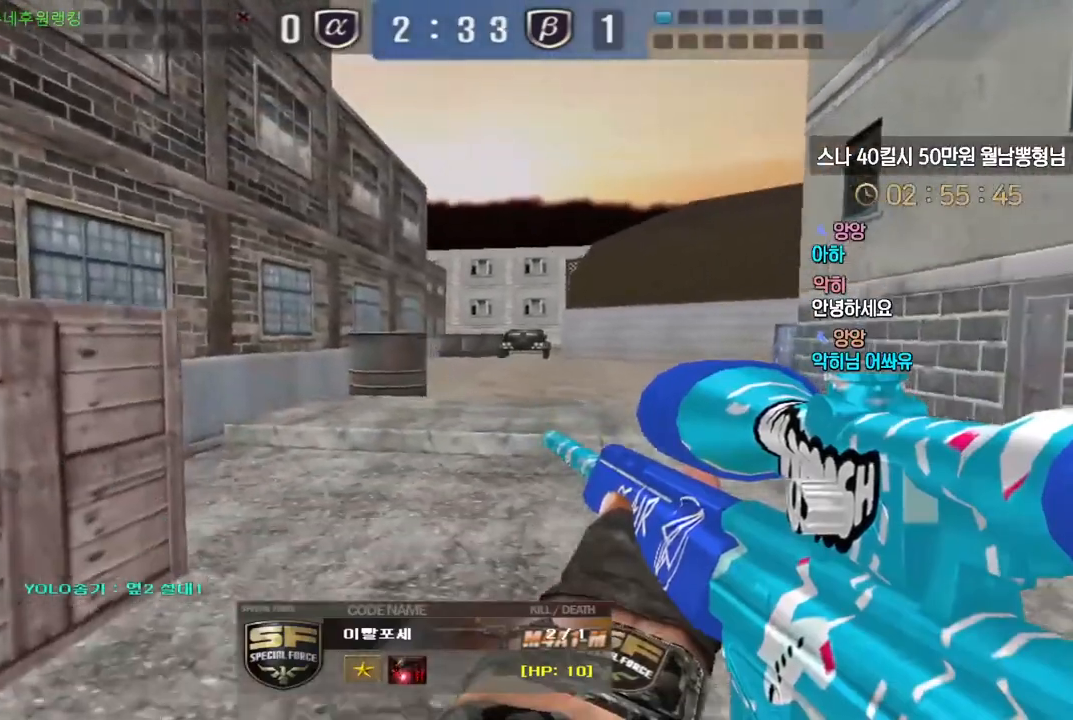
{"keys": [], "events": []}
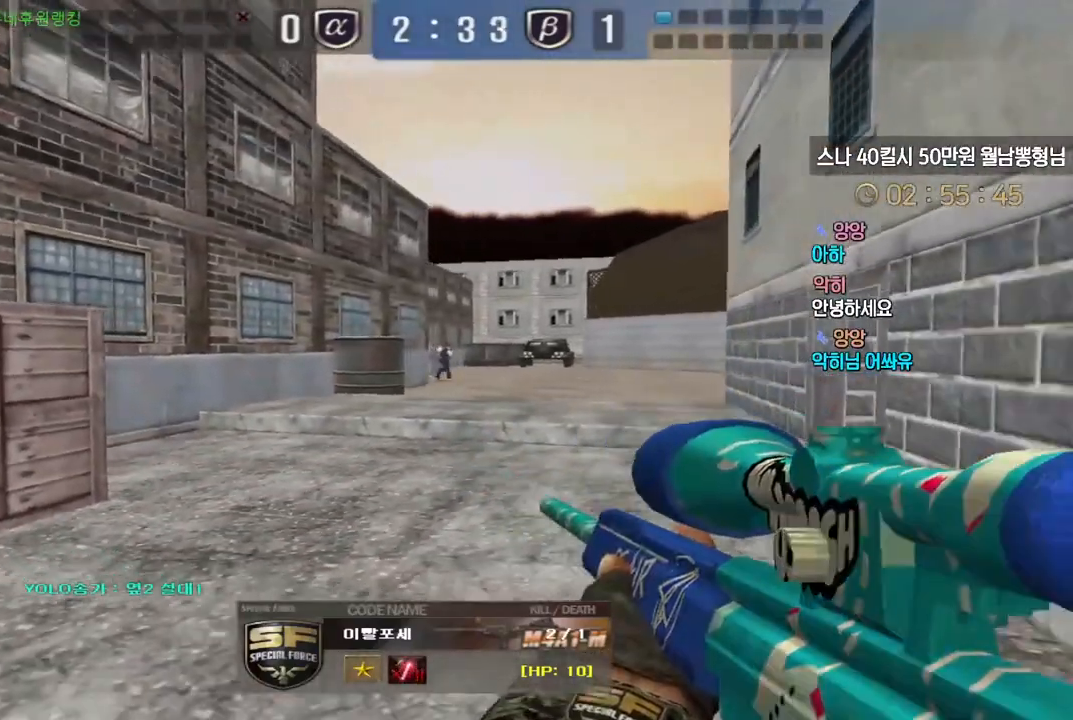
{"keys": [], "events": []}
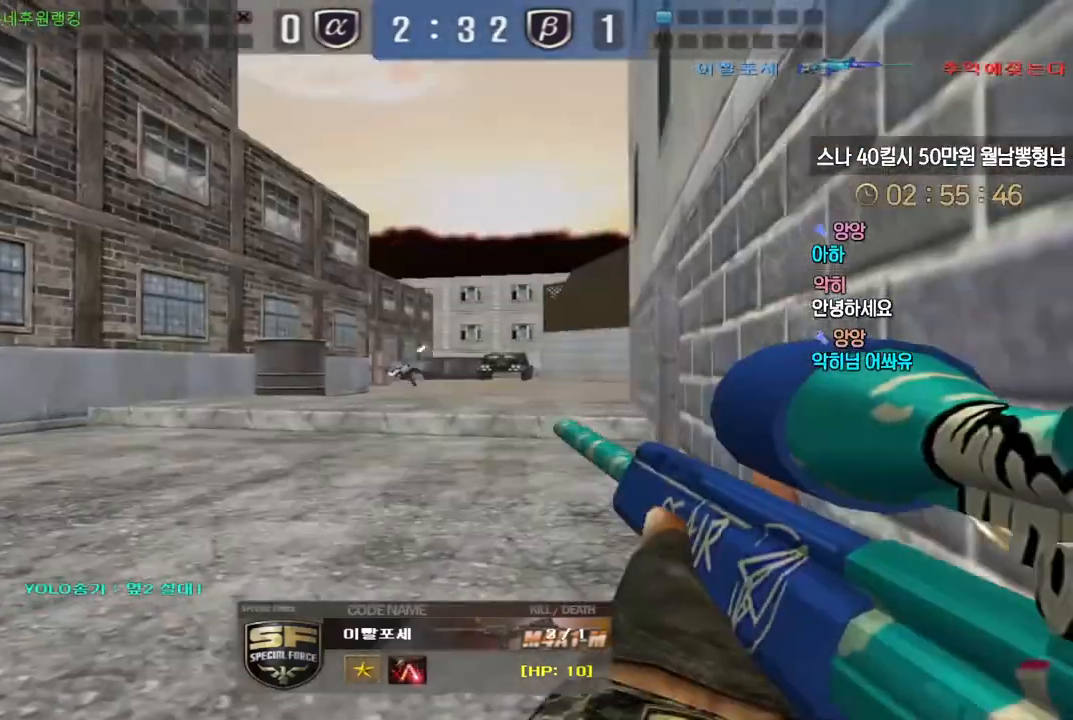
{"keys": ["tab"], "events": [[383, "tab", "down"]]}
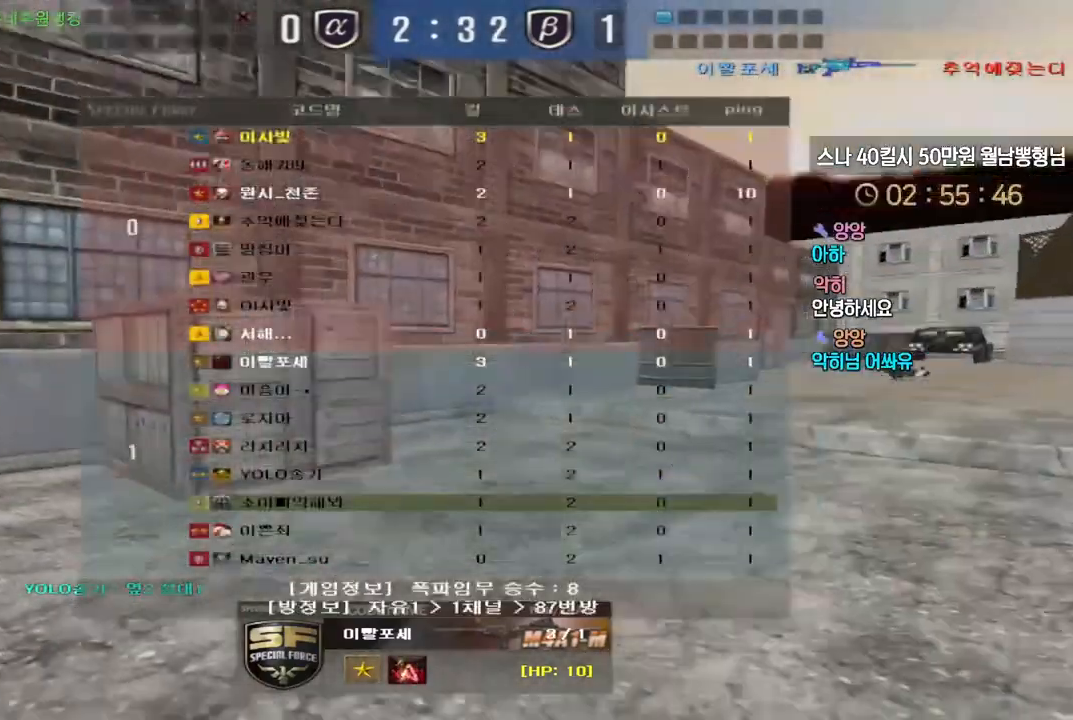
{"keys": ["tab"], "events": []}
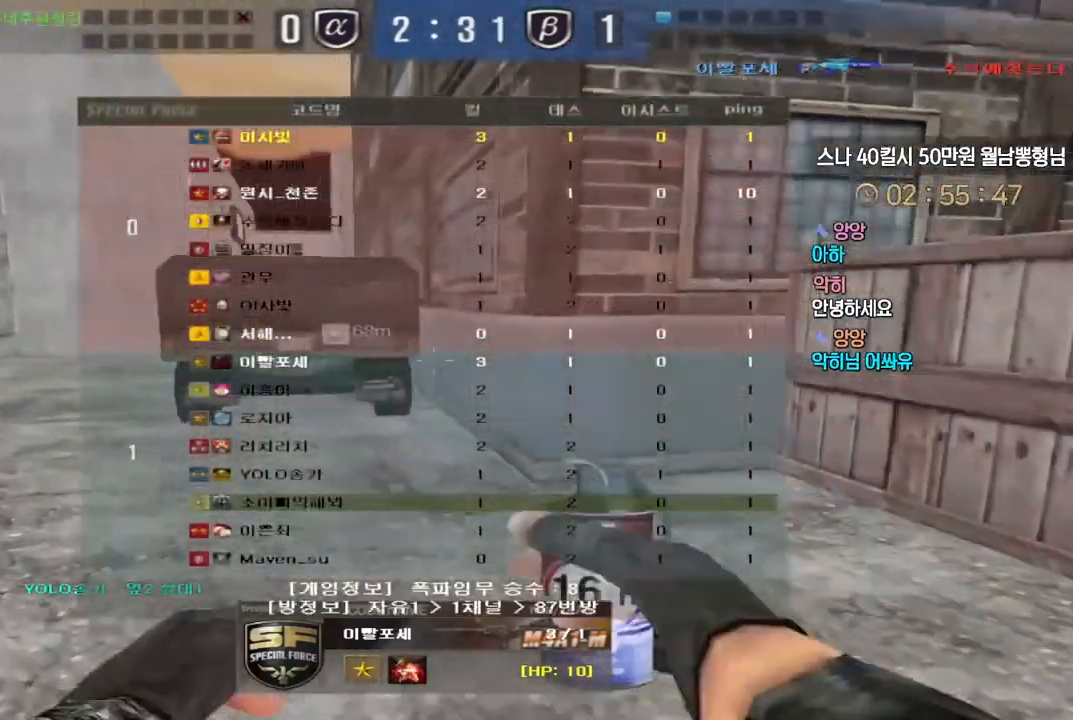
{"keys": ["tab"], "events": []}
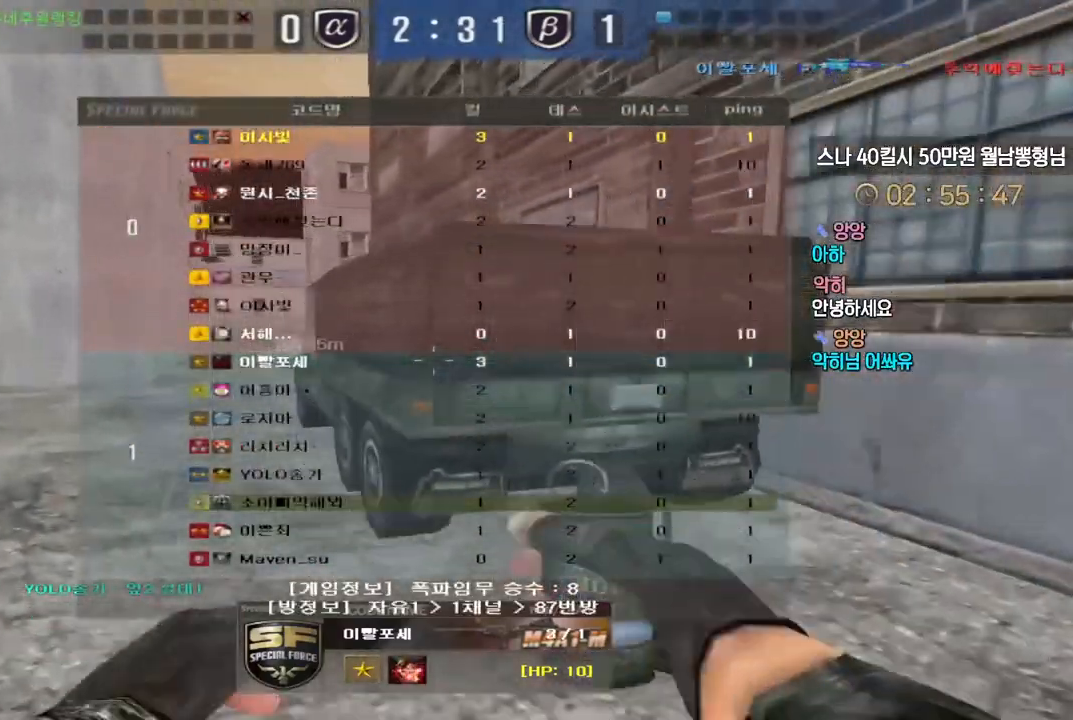
{"keys": [], "events": [[400, "tab", "up"]]}